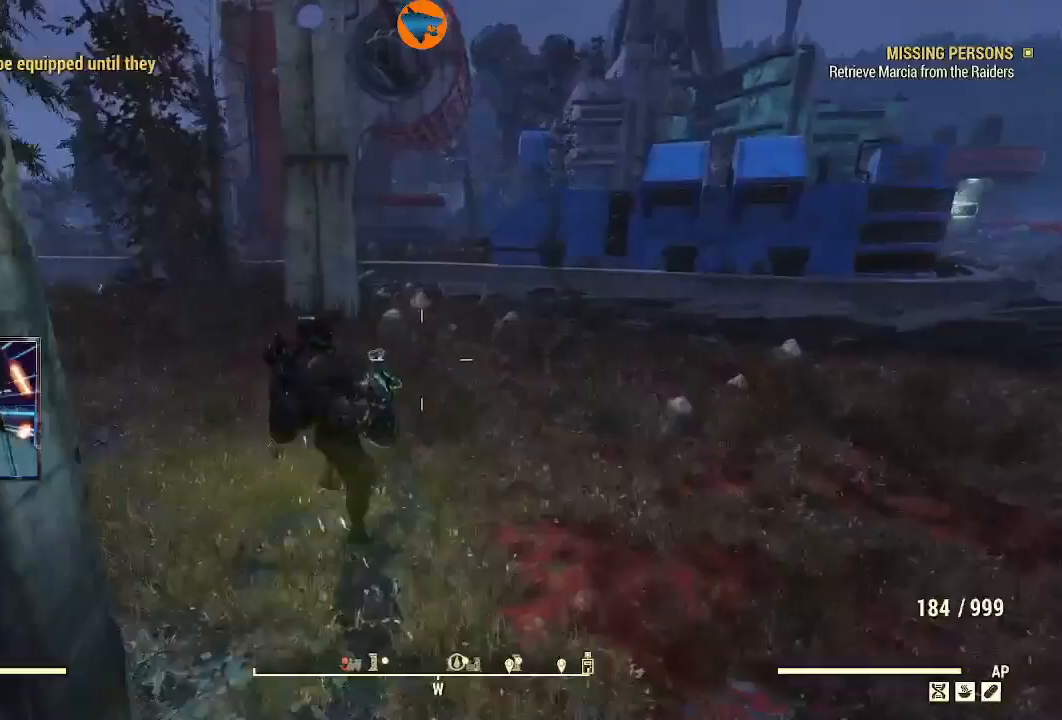
Gameplay with a controller (Xbox layout); each line is a JSON object with the inputs held at the frame after it (dt_ms = milliseconds from this image to that frame). "events" lists button and stick changes between this image and that frame as [ms after this image, input, new state], when the widget could be followed in between.
{"dt_ms": 500, "buttons": ["L1"], "left_stick": "up", "right_stick": "center", "events": [[167, "Y", "up"], [433, "L1", "down"]]}
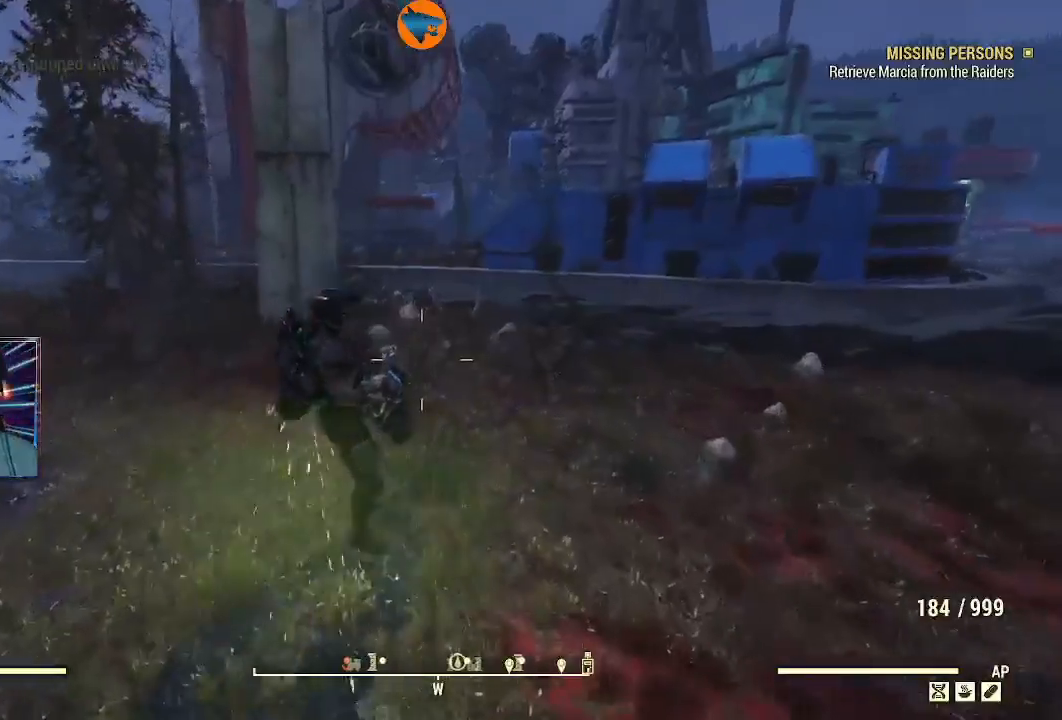
{"dt_ms": 500, "buttons": [], "left_stick": "up", "right_stick": "center", "events": [[67, "L1", "up"]]}
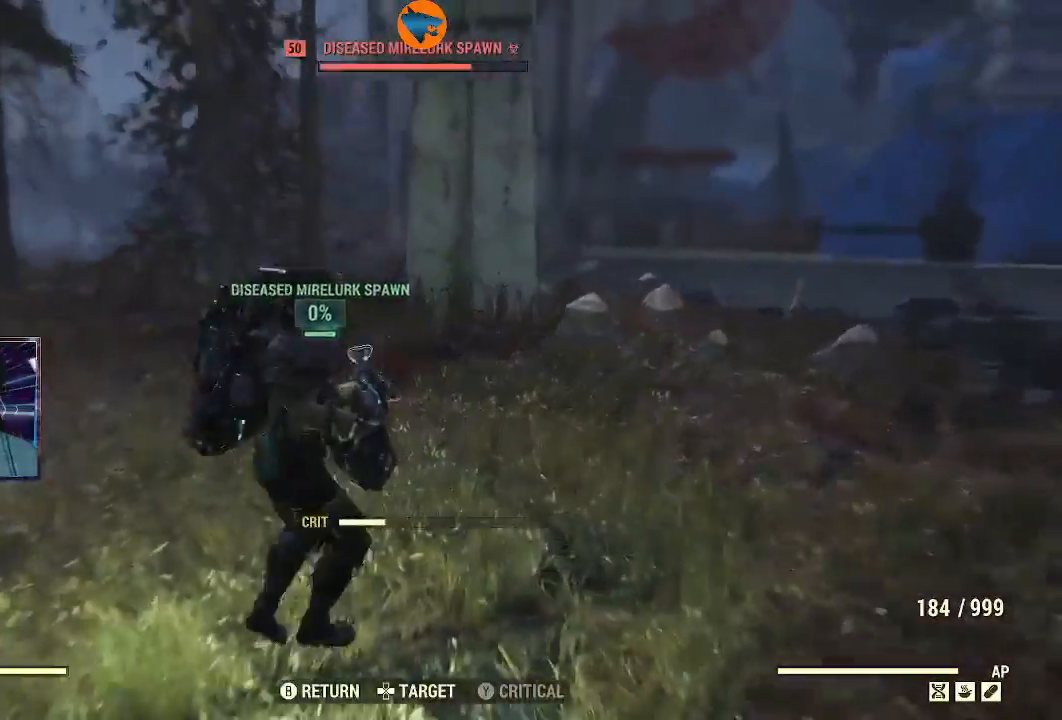
{"dt_ms": 500, "buttons": [], "left_stick": "up", "right_stick": "center", "events": [[100, "right_stick", "up-left"], [167, "right_stick", "center"], [367, "B", "down"], [467, "B", "up"]]}
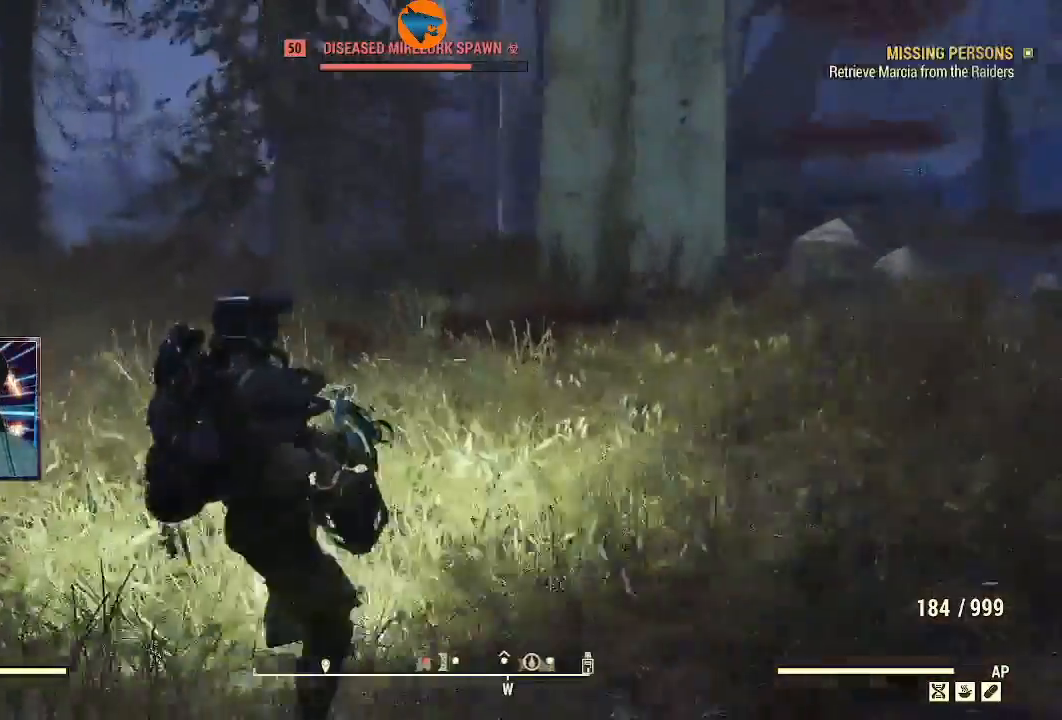
{"dt_ms": 500, "buttons": ["L3"], "left_stick": "up", "right_stick": "down", "events": [[367, "L3", "down"], [433, "right_stick", "down"]]}
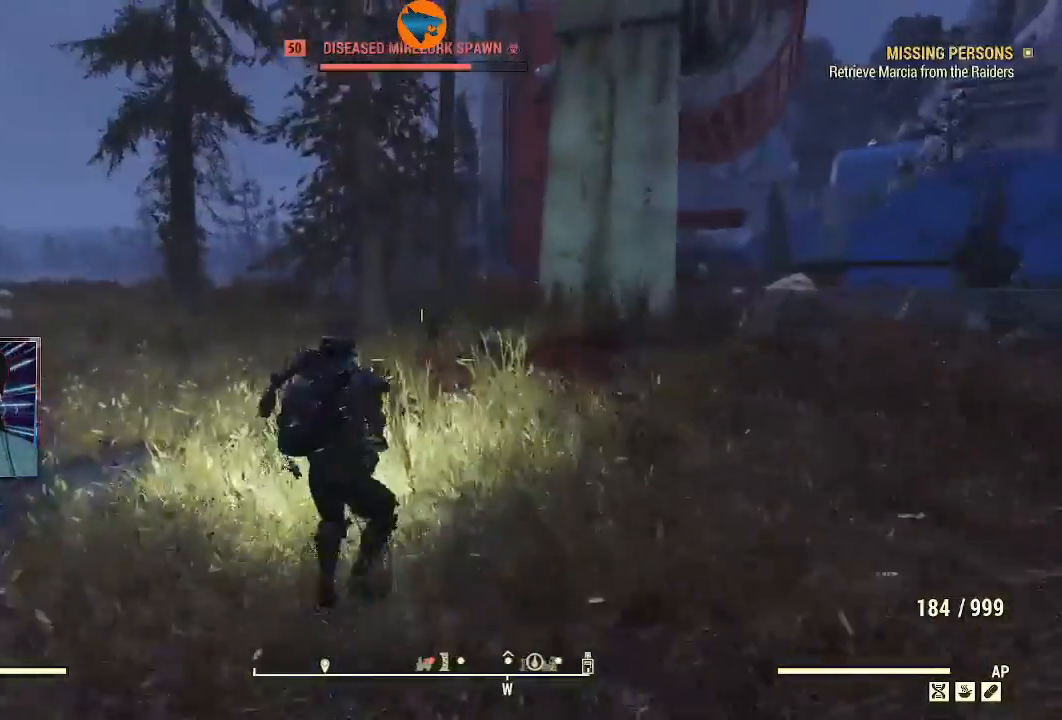
{"dt_ms": 500, "buttons": [], "left_stick": "up", "right_stick": "down", "events": [[67, "L3", "up"], [100, "right_stick", "center"], [467, "right_stick", "down"]]}
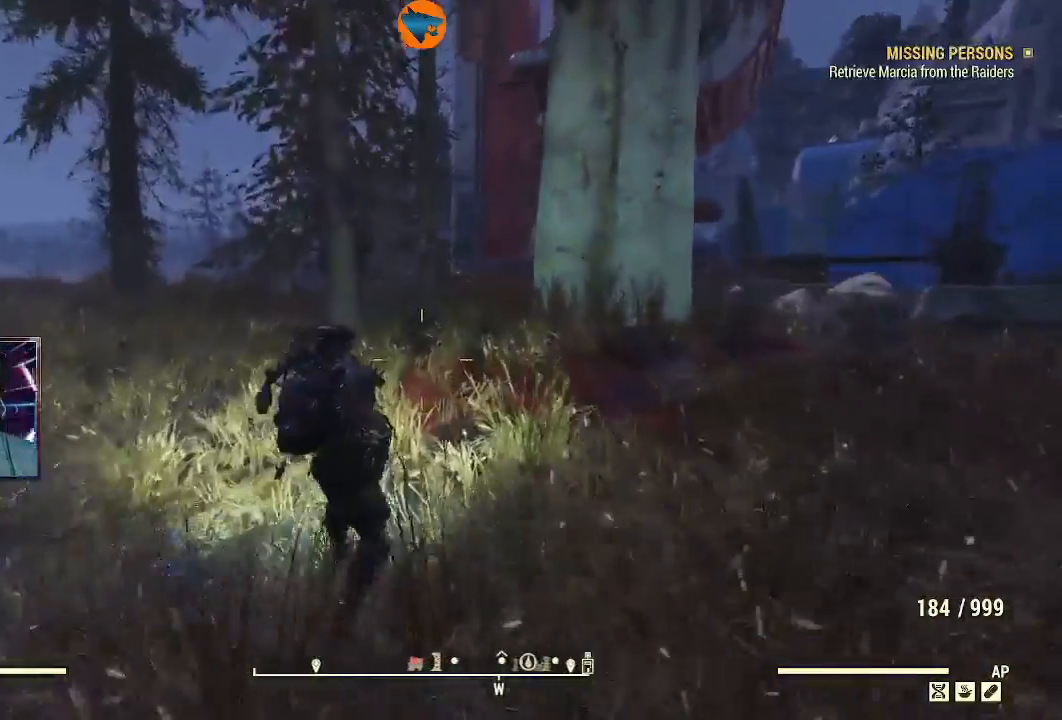
{"dt_ms": 500, "buttons": [], "left_stick": "up", "right_stick": "center", "events": [[133, "right_stick", "down-right"], [267, "L3", "down"], [300, "right_stick", "center"], [433, "L3", "up"]]}
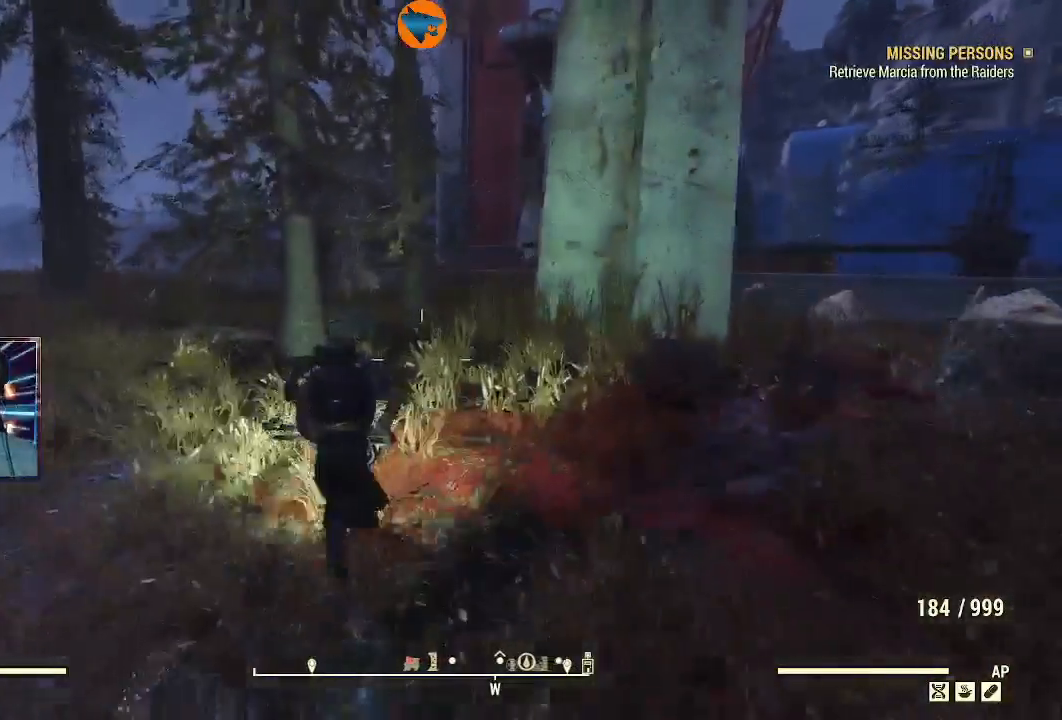
{"dt_ms": 500, "buttons": [], "left_stick": "up", "right_stick": "center", "events": []}
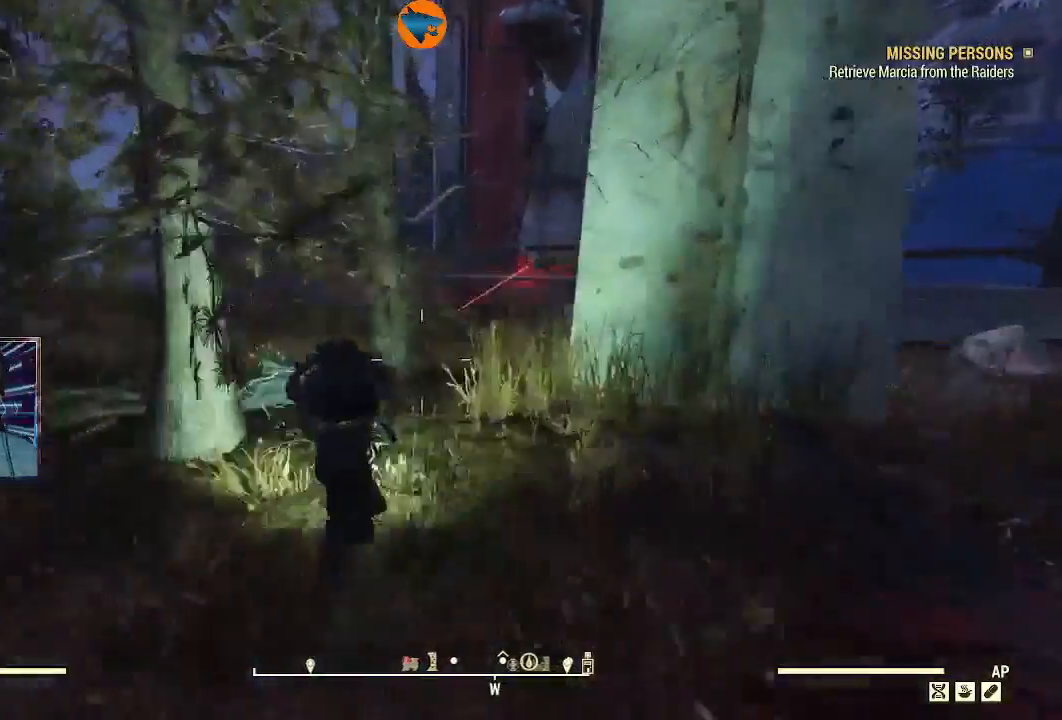
{"dt_ms": 500, "buttons": [], "left_stick": "up", "right_stick": "down", "events": [[67, "right_stick", "down-right"], [300, "right_stick", "down"]]}
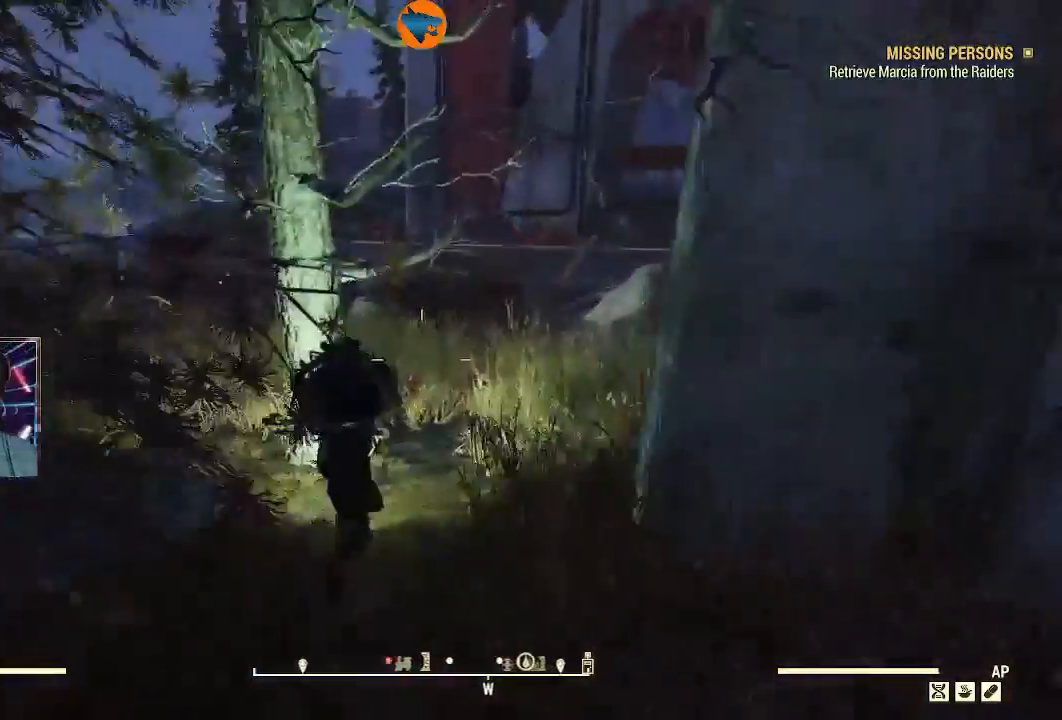
{"dt_ms": 500, "buttons": [], "left_stick": "up", "right_stick": "center", "events": [[133, "right_stick", "down-left"], [500, "right_stick", "center"]]}
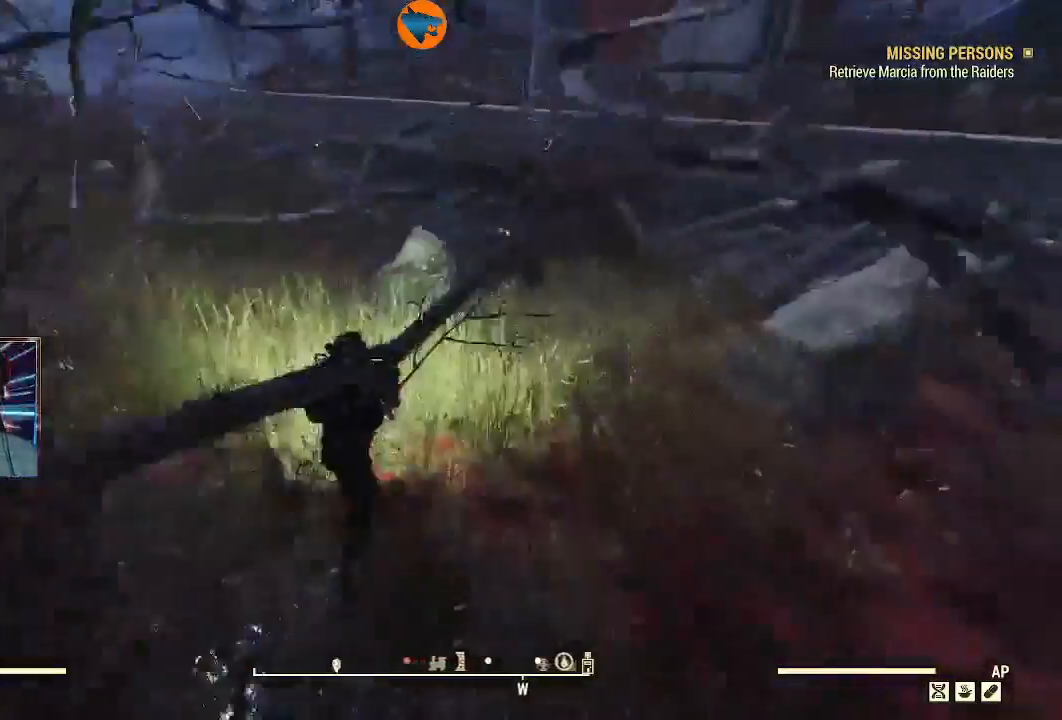
{"dt_ms": 500, "buttons": [], "left_stick": "up", "right_stick": "right", "events": [[233, "right_stick", "down-left"], [400, "right_stick", "center"], [467, "right_stick", "right"]]}
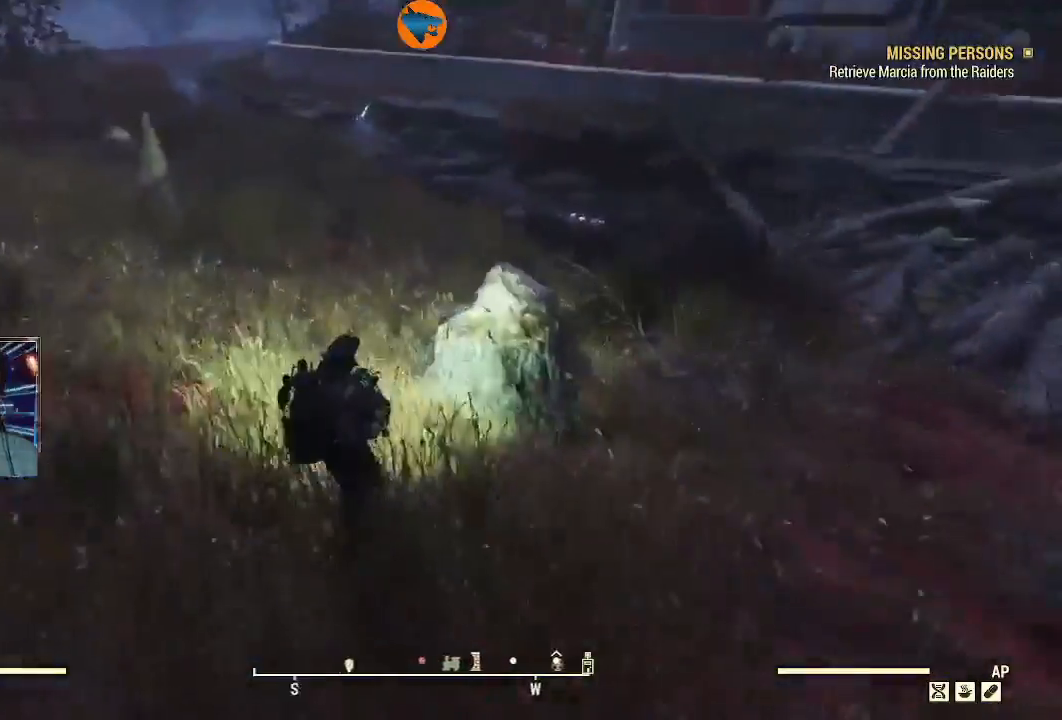
{"dt_ms": 500, "buttons": ["DPAD_UP"], "left_stick": "center", "right_stick": "center", "events": [[367, "right_stick", "center"], [400, "left_stick", "center"], [500, "DPAD_UP", "down"]]}
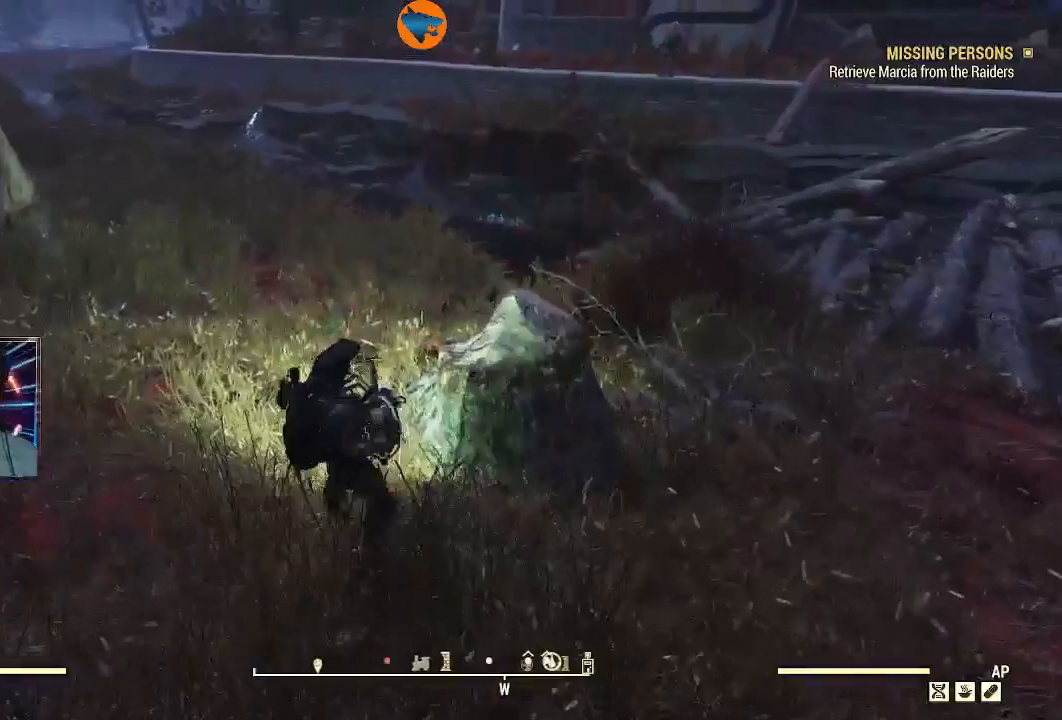
{"dt_ms": 500, "buttons": [], "left_stick": "center", "right_stick": "center", "events": [[133, "DPAD_UP", "up"], [300, "Y", "down"], [400, "Y", "up"]]}
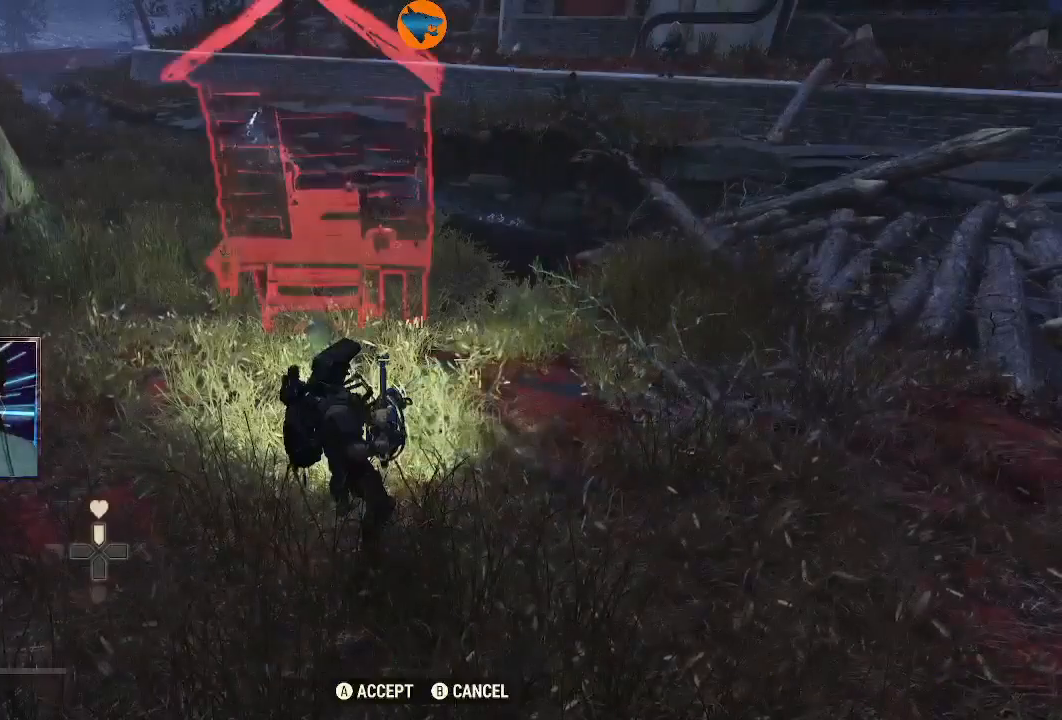
{"dt_ms": 500, "buttons": [], "left_stick": "down-left", "right_stick": "center", "events": [[300, "left_stick", "down-left"]]}
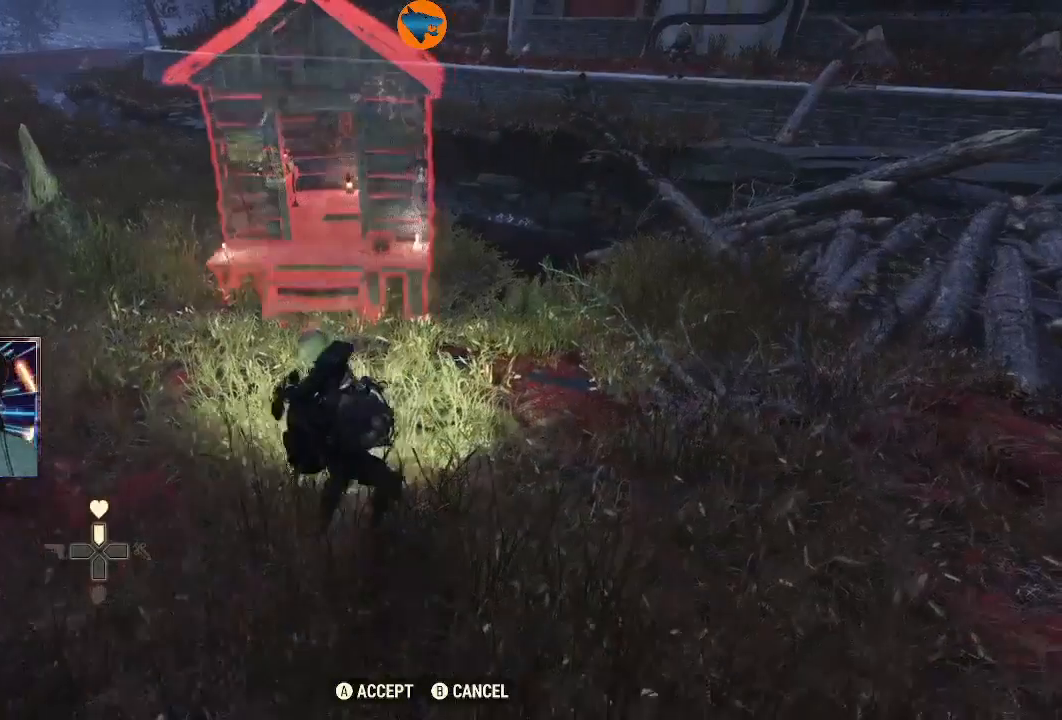
{"dt_ms": 500, "buttons": ["DPAD_UP"], "left_stick": "center", "right_stick": "center", "events": [[100, "left_stick", "center"], [167, "B", "down"], [267, "B", "up"], [433, "DPAD_UP", "down"]]}
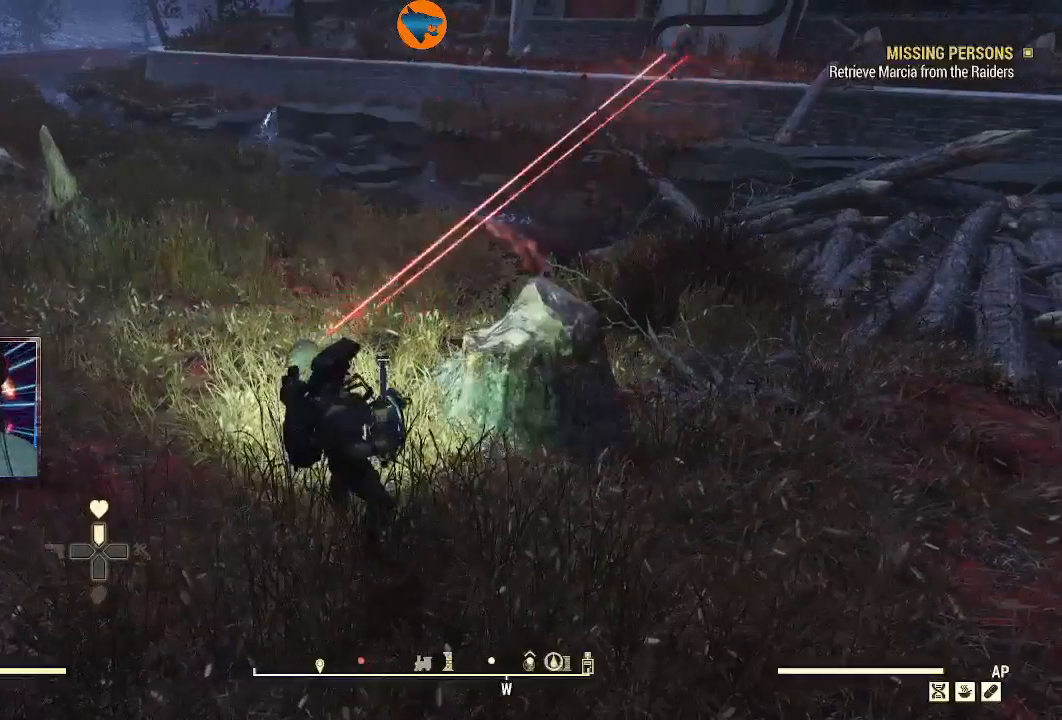
{"dt_ms": 500, "buttons": [], "left_stick": "center", "right_stick": "center", "events": [[67, "DPAD_UP", "up"]]}
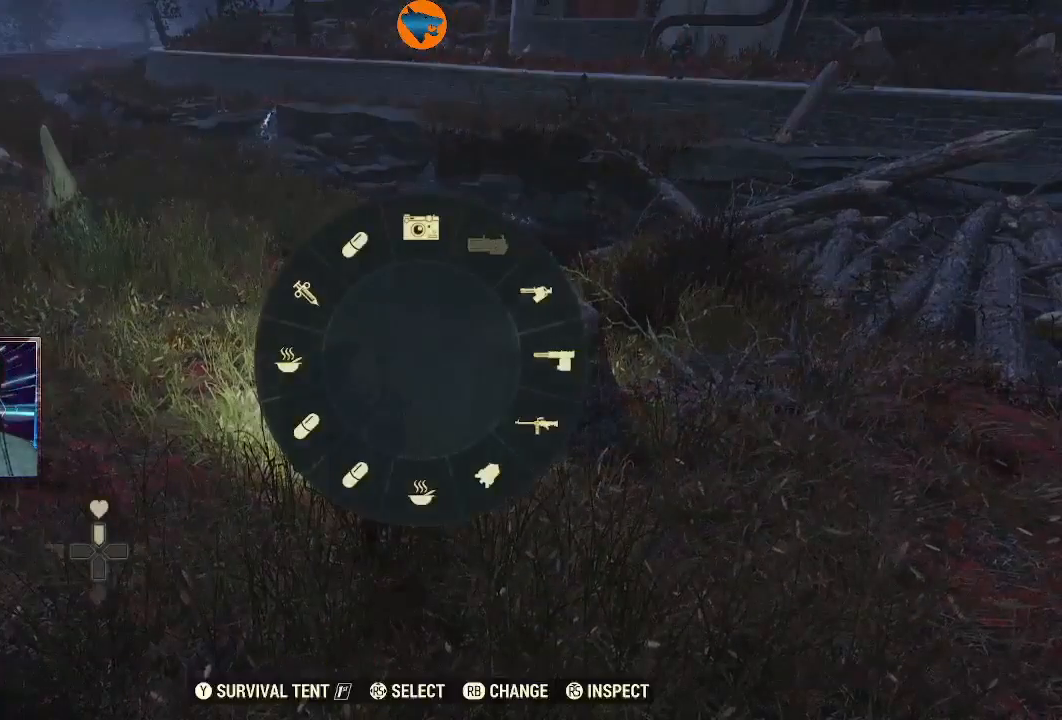
{"dt_ms": 500, "buttons": ["A"], "left_stick": "center", "right_stick": "center", "events": [[200, "right_stick", "up"], [300, "right_stick", "center"], [433, "A", "down"]]}
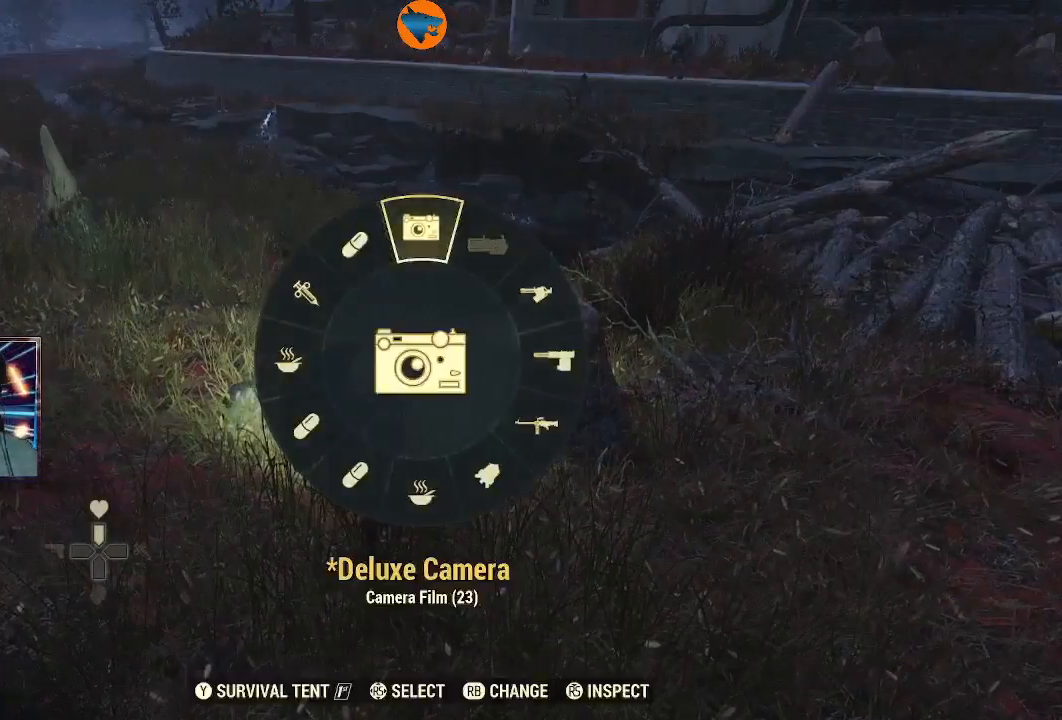
{"dt_ms": 500, "buttons": [], "left_stick": "down-left", "right_stick": "down-left", "events": [[33, "A", "up"], [133, "left_stick", "down"], [200, "right_stick", "left"], [300, "left_stick", "down-left"], [400, "right_stick", "down-left"]]}
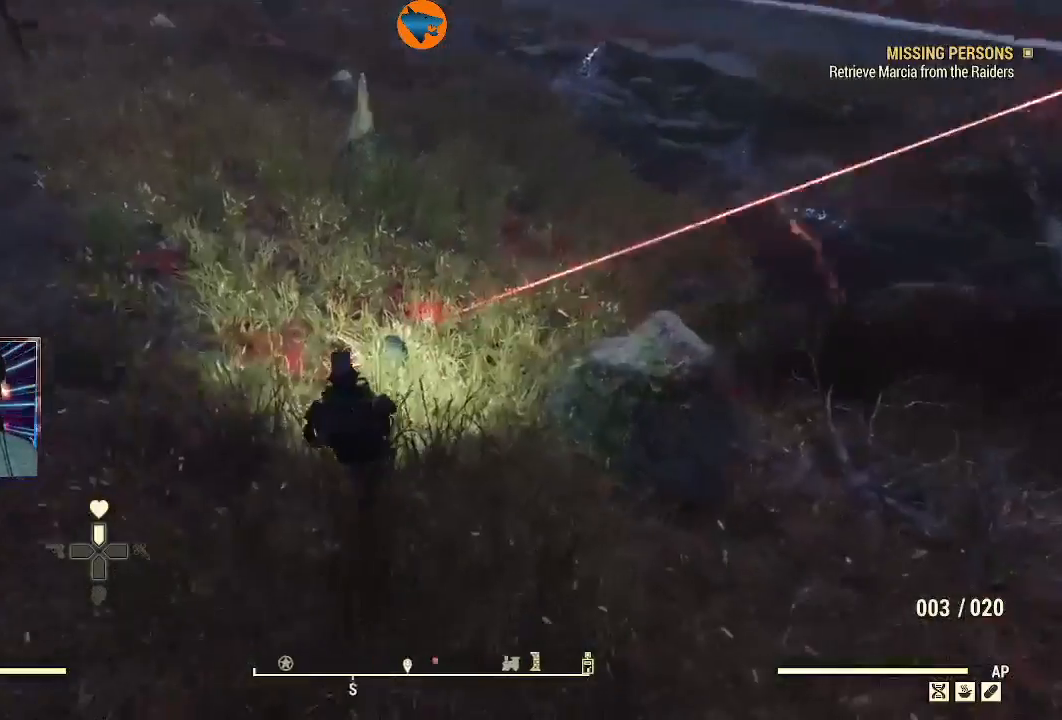
{"dt_ms": 1000, "buttons": ["L2"], "left_stick": "center", "right_stick": "center"}
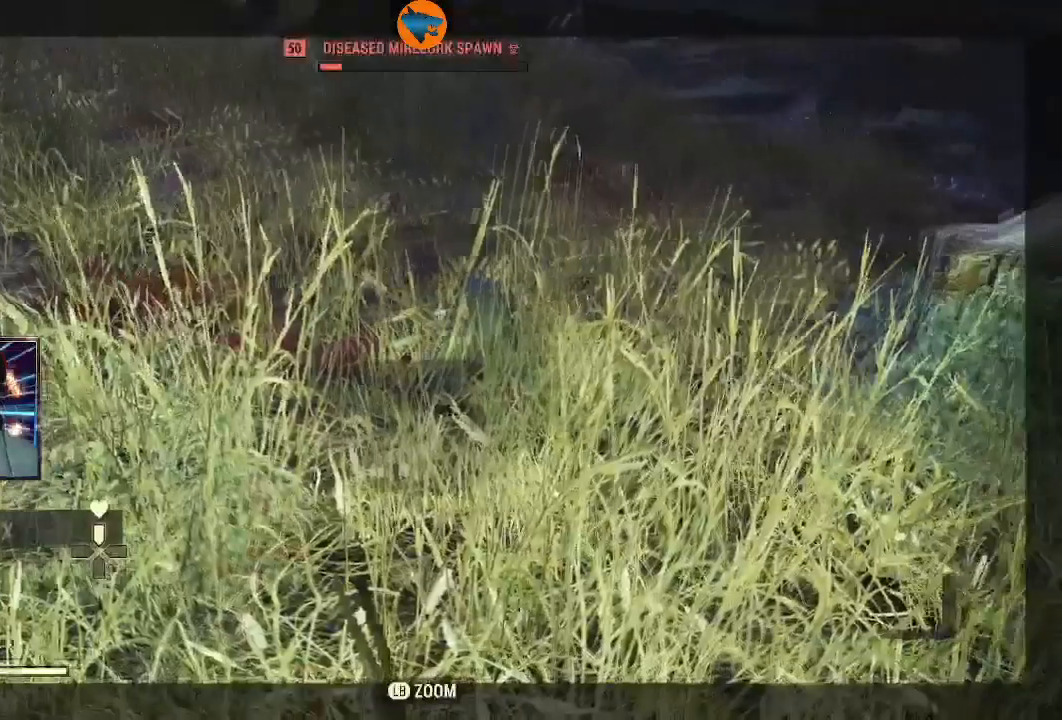
{"dt_ms": 500, "buttons": ["L2"], "left_stick": "center", "right_stick": "up-right", "events": [[333, "right_stick", "up-right"]]}
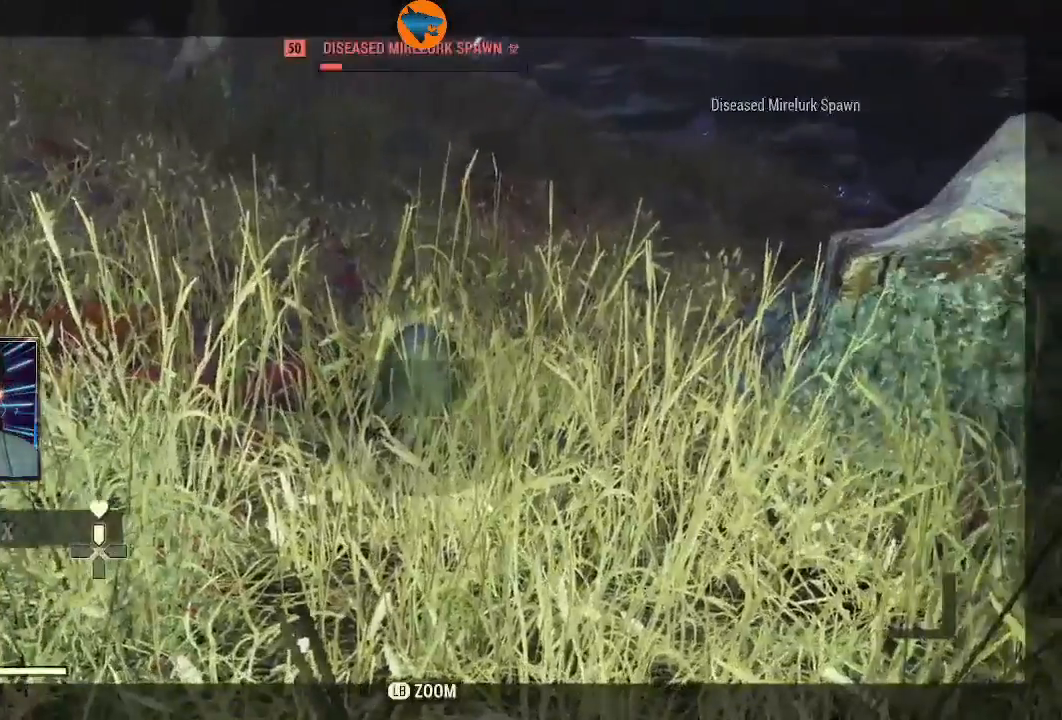
{"dt_ms": 500, "buttons": [], "left_stick": "down", "right_stick": "center", "events": [[33, "R2", "down"], [67, "right_stick", "center"], [167, "R2", "up"], [433, "left_stick", "down"], [500, "L2", "up"]]}
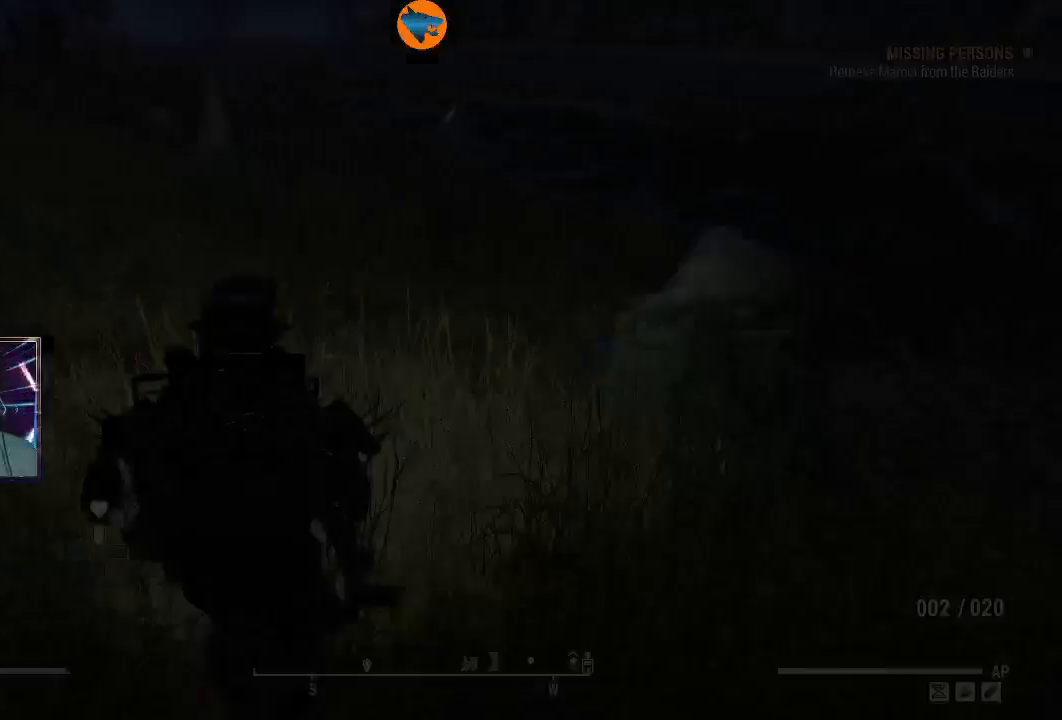
{"dt_ms": 500, "buttons": [], "left_stick": "down-right", "right_stick": "left", "events": [[67, "right_stick", "left"], [167, "left_stick", "down-right"]]}
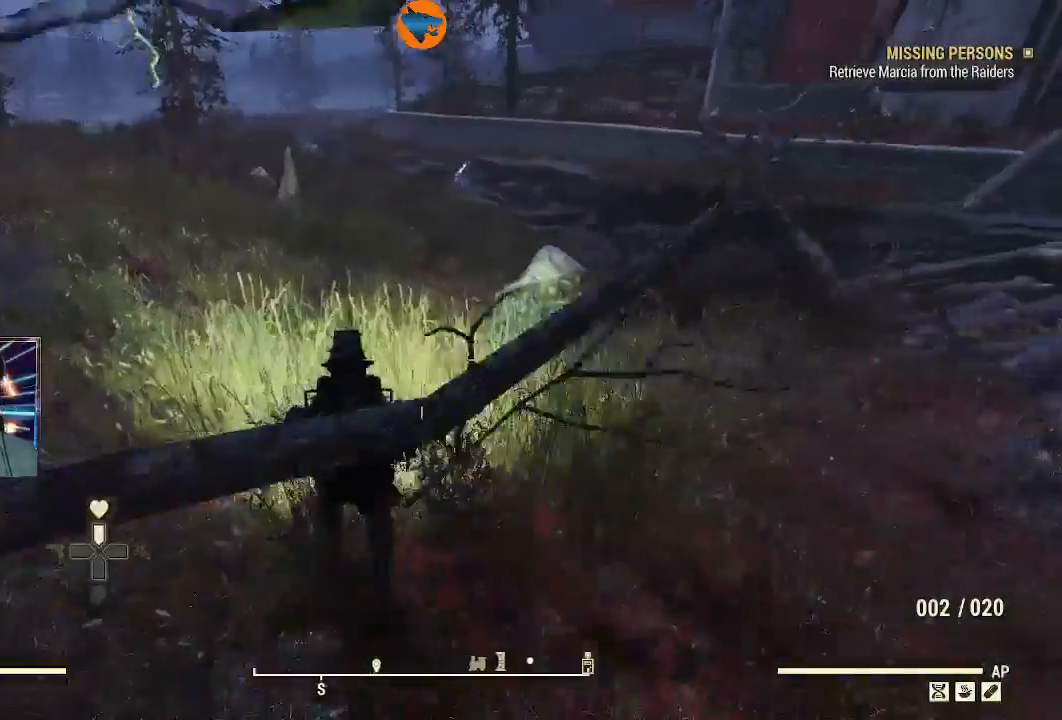
{"dt_ms": 500, "buttons": [], "left_stick": "down-right", "right_stick": "left", "events": []}
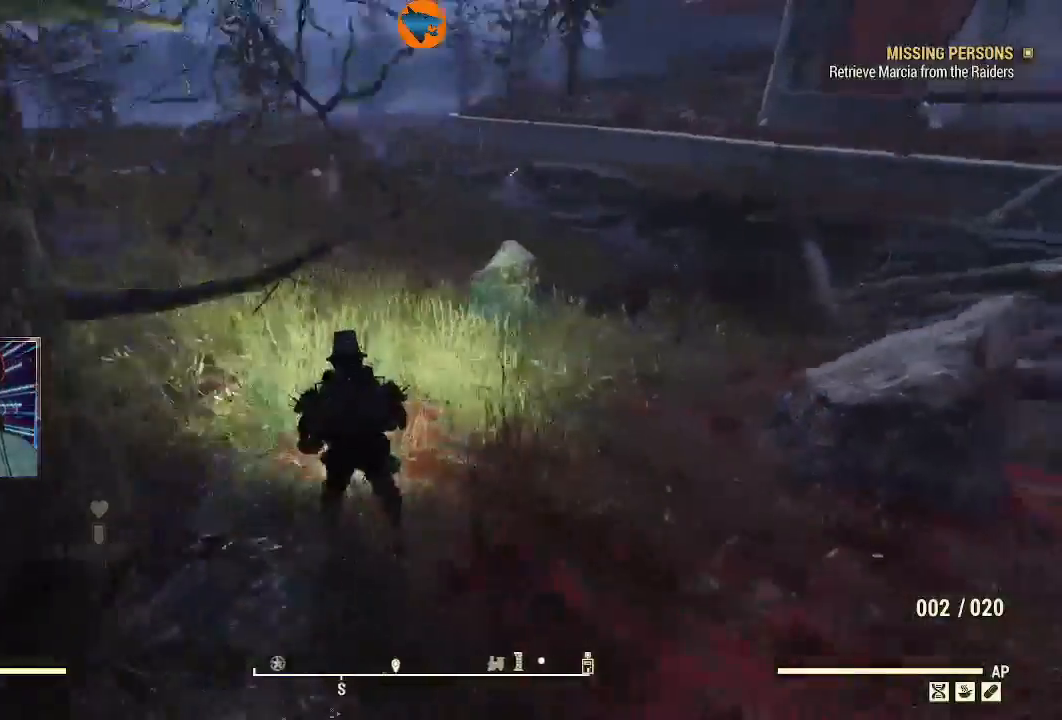
{"dt_ms": 500, "buttons": [], "left_stick": "center", "right_stick": "center", "events": [[300, "left_stick", "down"], [500, "left_stick", "center"], [500, "right_stick", "center"]]}
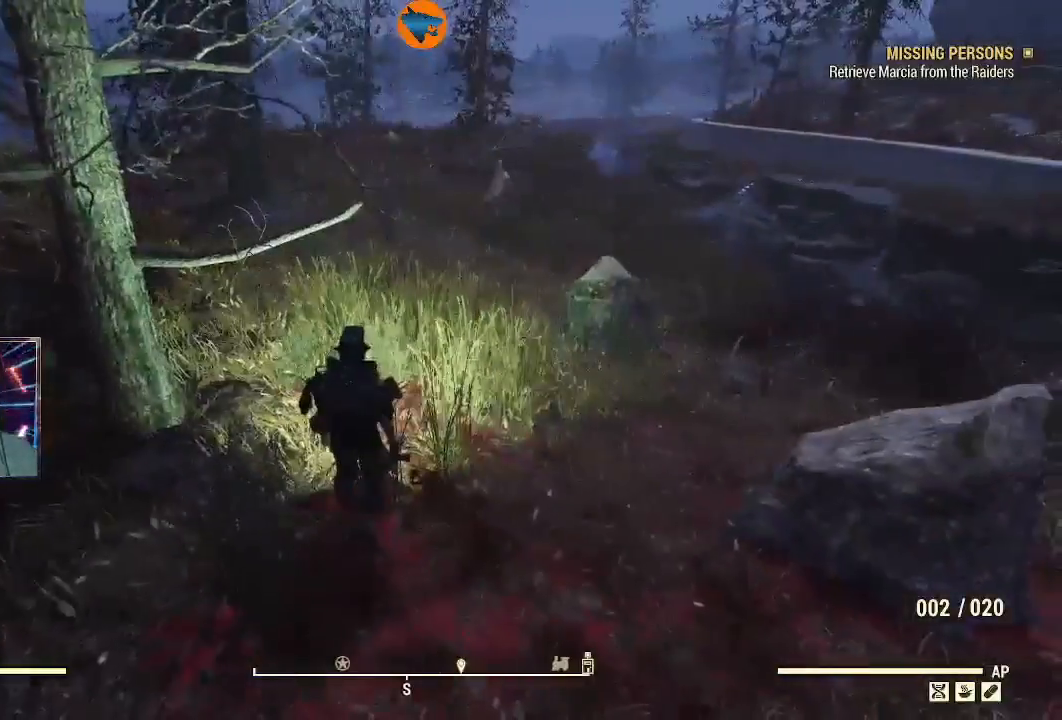
{"dt_ms": 500, "buttons": [], "left_stick": "down-right", "right_stick": "center", "events": [[267, "left_stick", "down-right"]]}
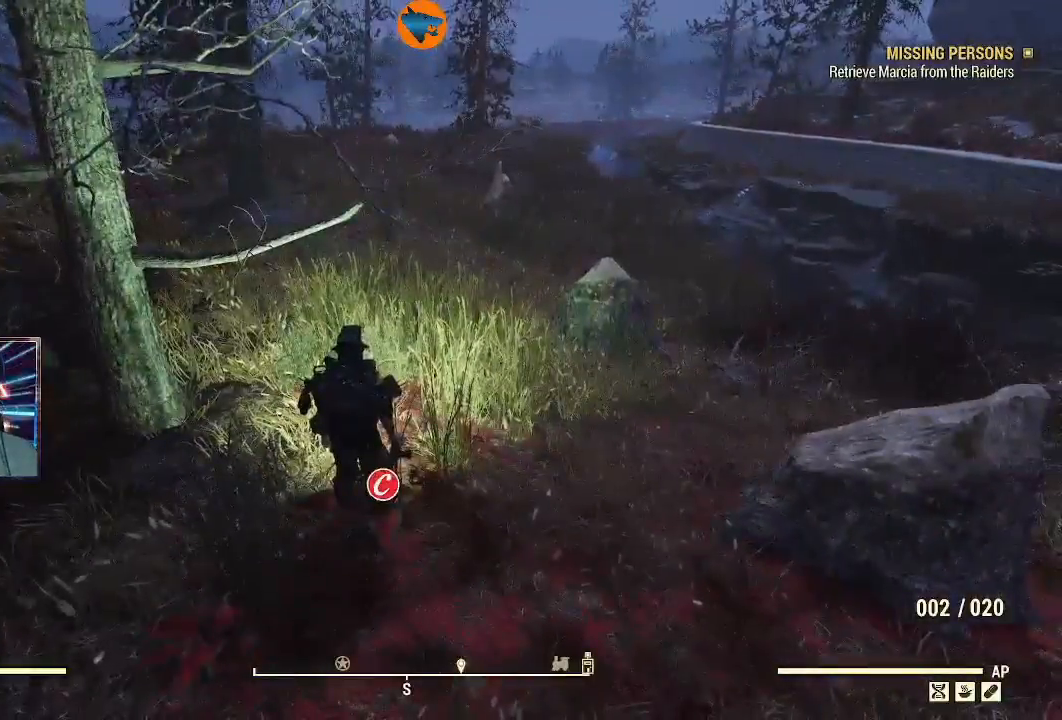
{"dt_ms": 500, "buttons": [], "left_stick": "up", "right_stick": "center", "events": [[133, "left_stick", "up"]]}
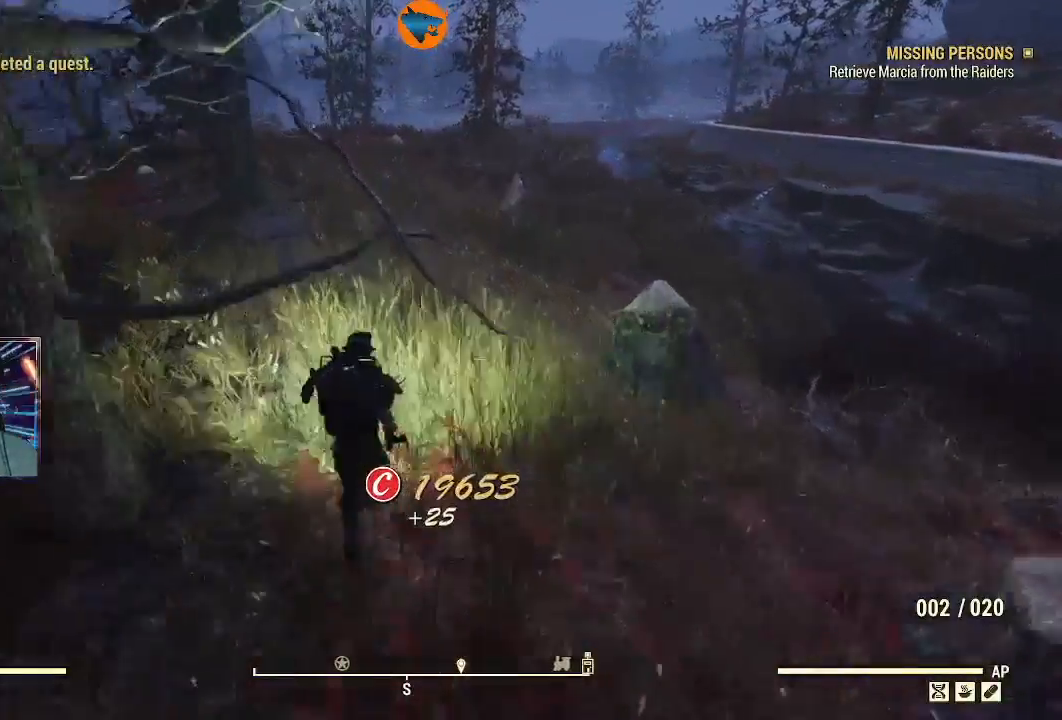
{"dt_ms": 500, "buttons": [], "left_stick": "up-left", "right_stick": "right", "events": [[300, "left_stick", "up-left"], [433, "right_stick", "right"]]}
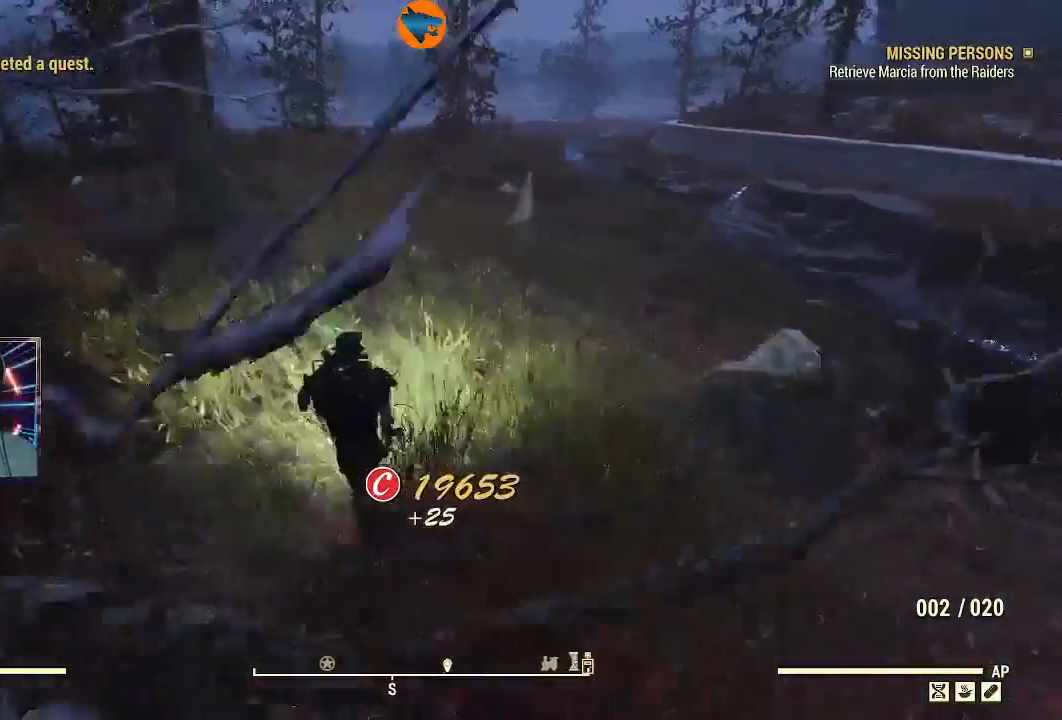
{"dt_ms": 500, "buttons": [], "left_stick": "up-left", "right_stick": "down-right", "events": [[333, "right_stick", "down-right"]]}
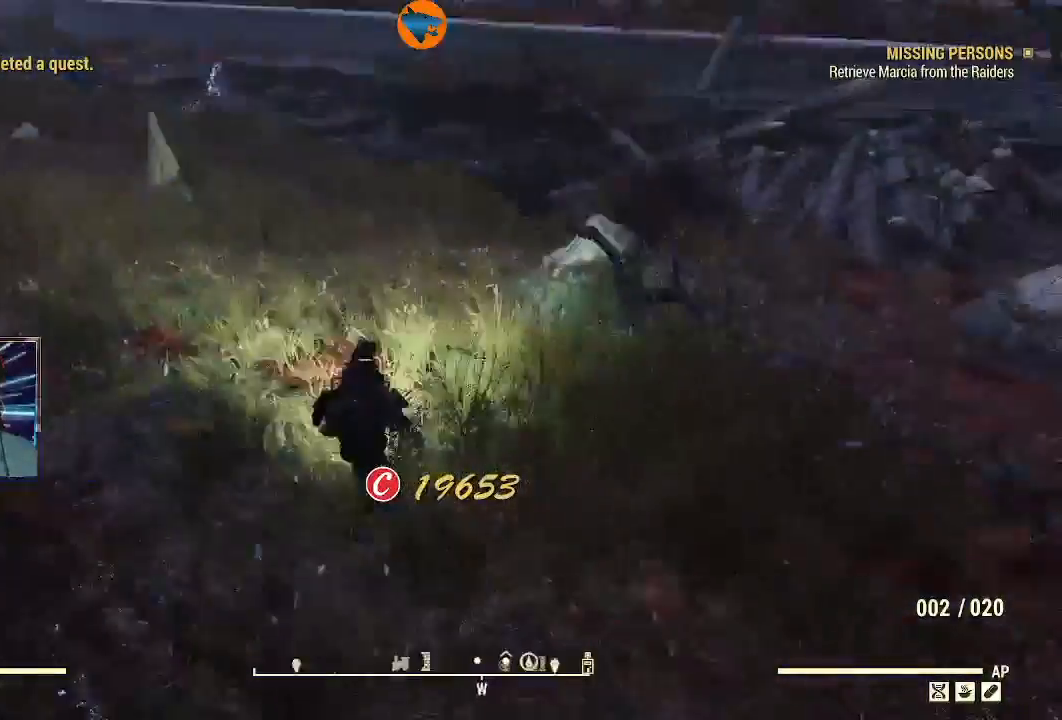
{"dt_ms": 500, "buttons": ["L2"], "left_stick": "center", "right_stick": "up-left", "events": [[133, "right_stick", "center"], [200, "left_stick", "center"], [367, "right_stick", "left"], [400, "L2", "down"], [467, "right_stick", "up-left"]]}
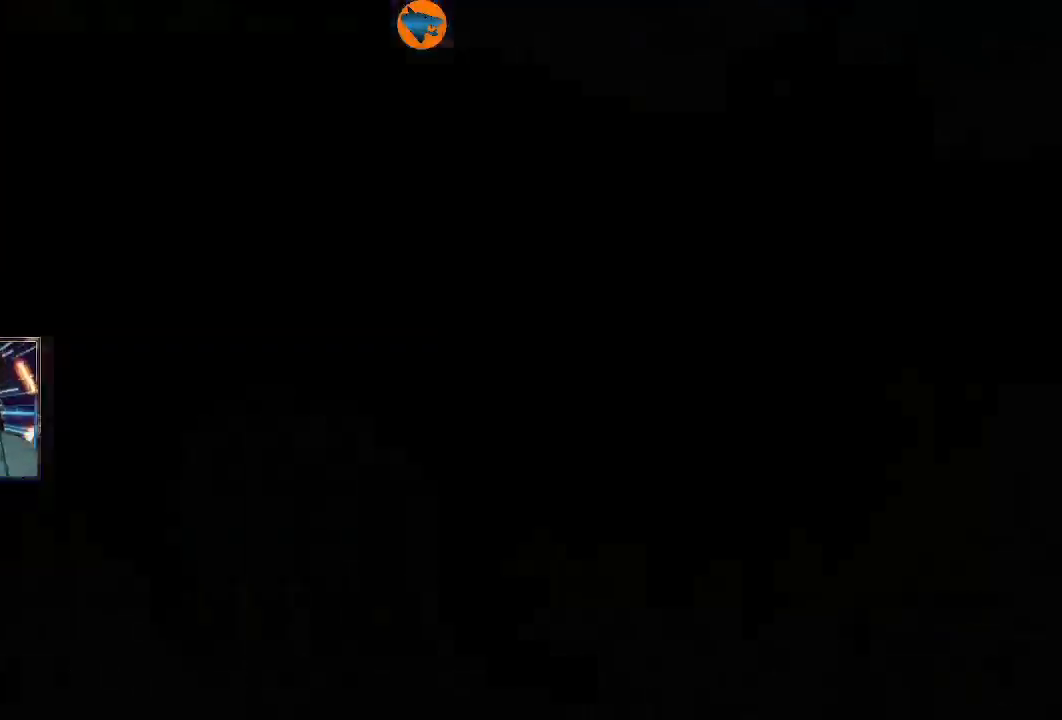
{"dt_ms": 500, "buttons": ["L2"], "left_stick": "center", "right_stick": "center", "events": [[200, "right_stick", "up"], [433, "right_stick", "center"]]}
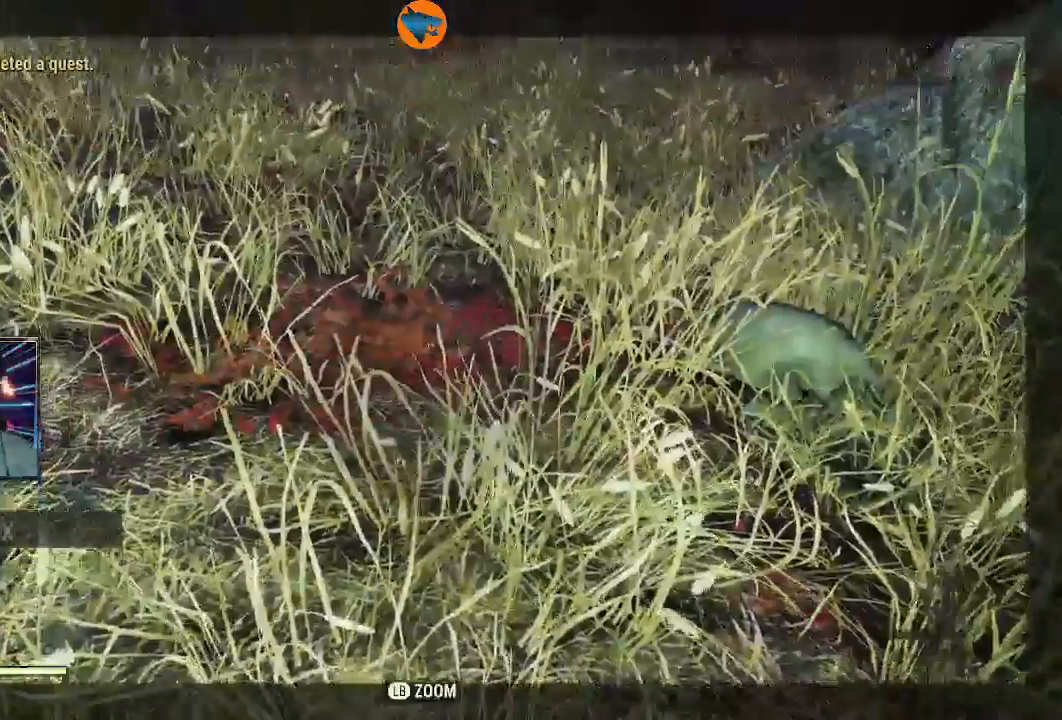
{"dt_ms": 500, "buttons": ["L2"], "left_stick": "center", "right_stick": "right", "events": [[33, "right_stick", "up"], [333, "right_stick", "right"]]}
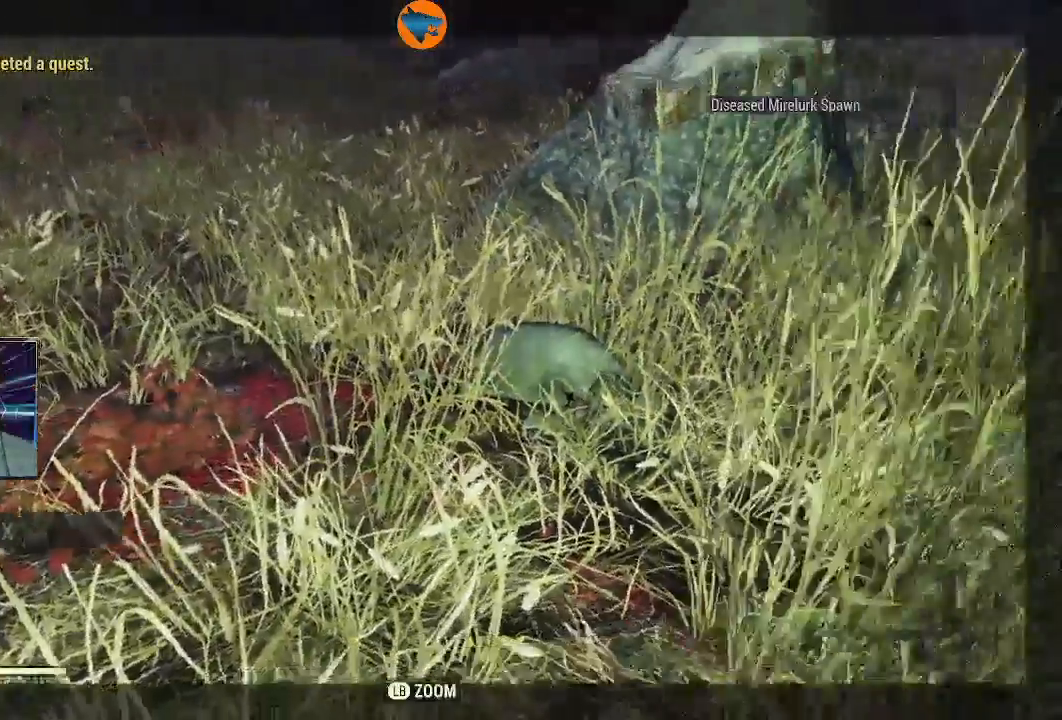
{"dt_ms": 500, "buttons": ["L2"], "left_stick": "center", "right_stick": "up-left", "events": [[267, "right_stick", "center"], [400, "right_stick", "left"], [500, "right_stick", "up-left"]]}